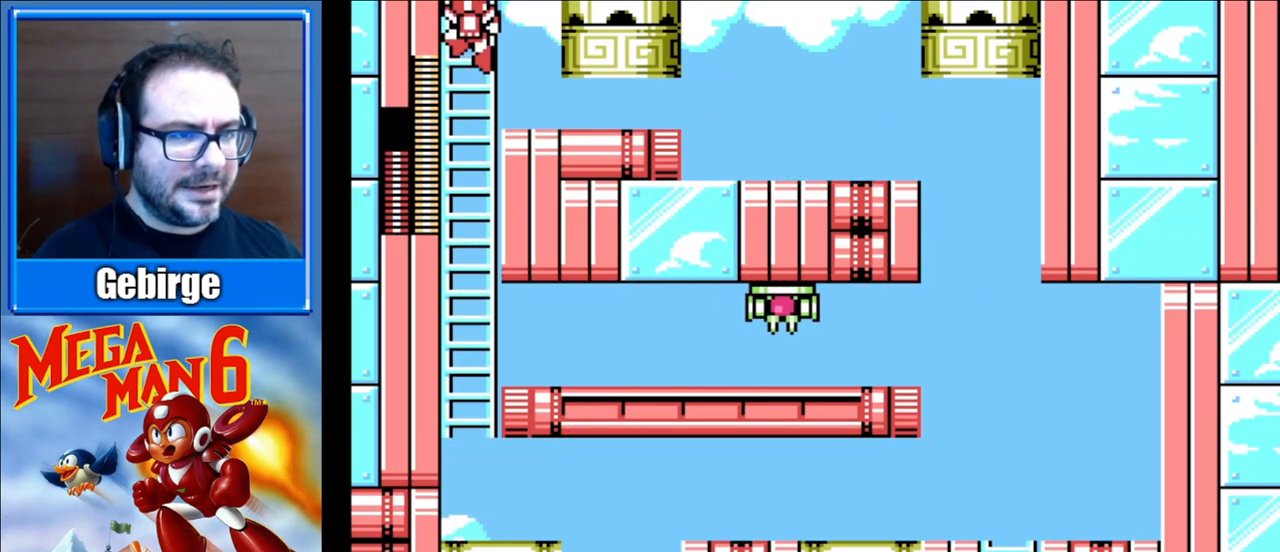
Gameplay with a controller (Nintendo layout); each line is a JSON object with the inputs held at the frame after it. "events" lists button and stick changes between this image and that frame as [ms after this image, input, new state], when the widget could be followed in between. Not read: L3 R3.
{"buttons": ["DPAD_UP"], "events": []}
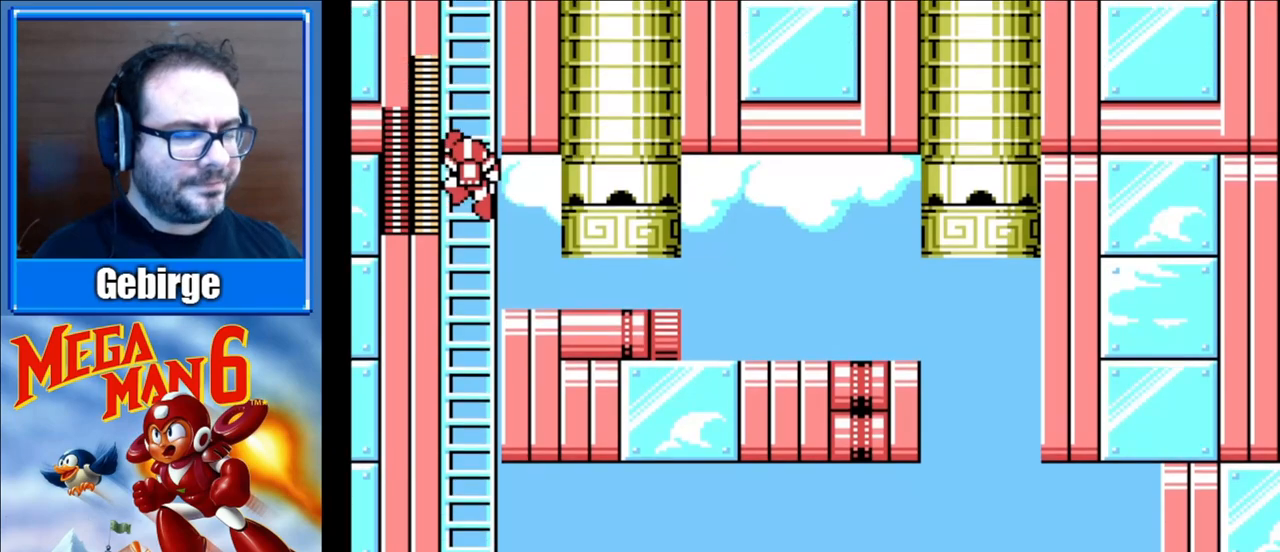
{"buttons": ["DPAD_UP"], "events": []}
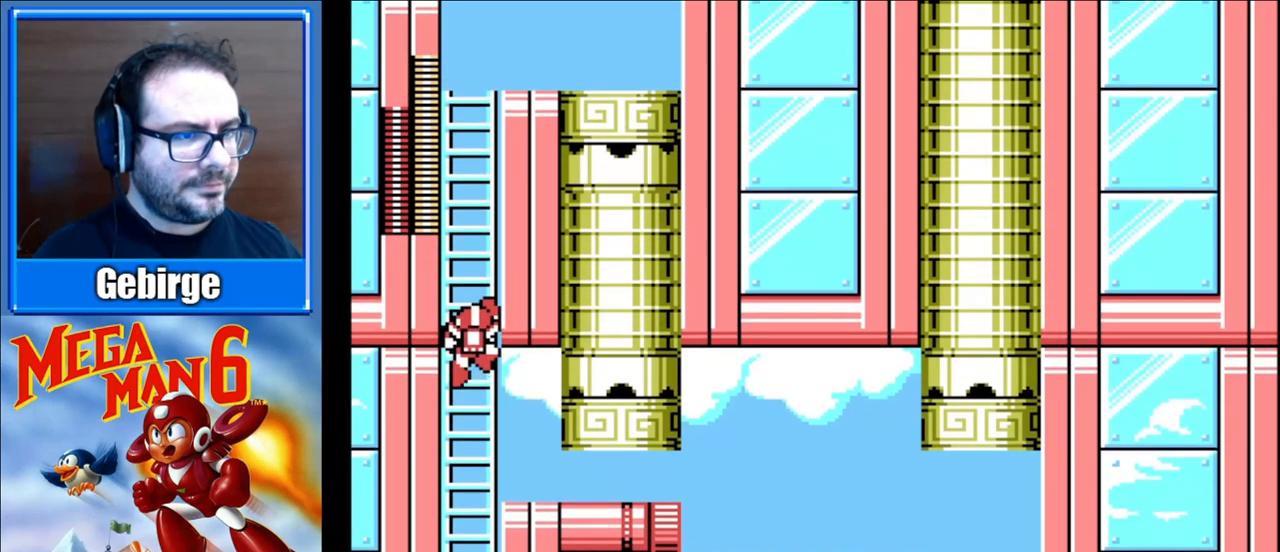
{"buttons": ["DPAD_UP"], "events": []}
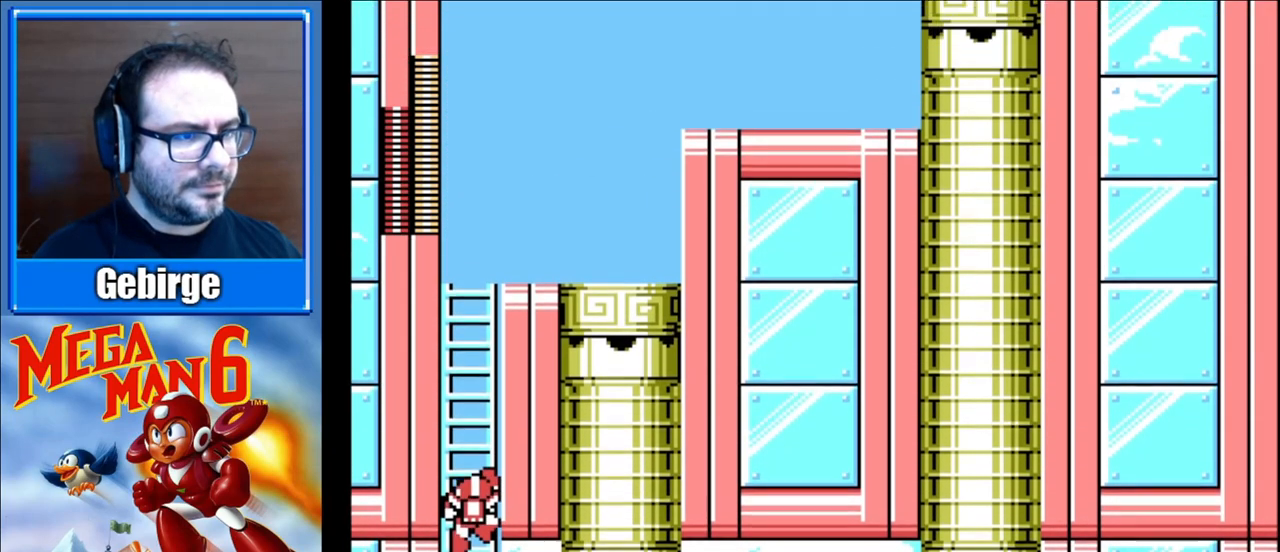
{"buttons": ["DPAD_UP"], "events": []}
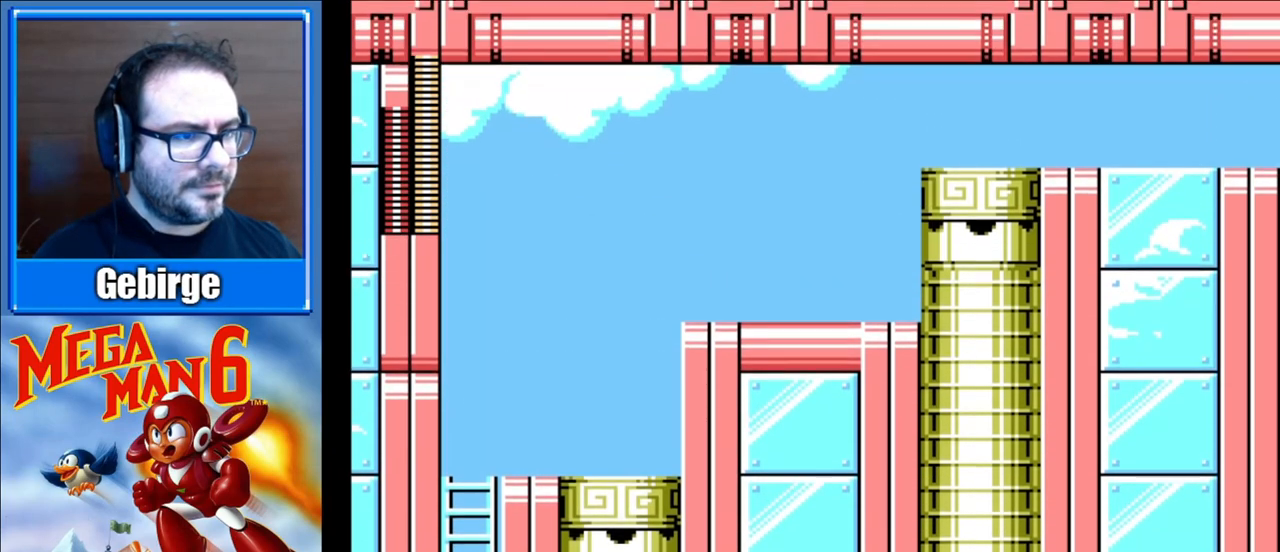
{"buttons": ["DPAD_UP"], "events": []}
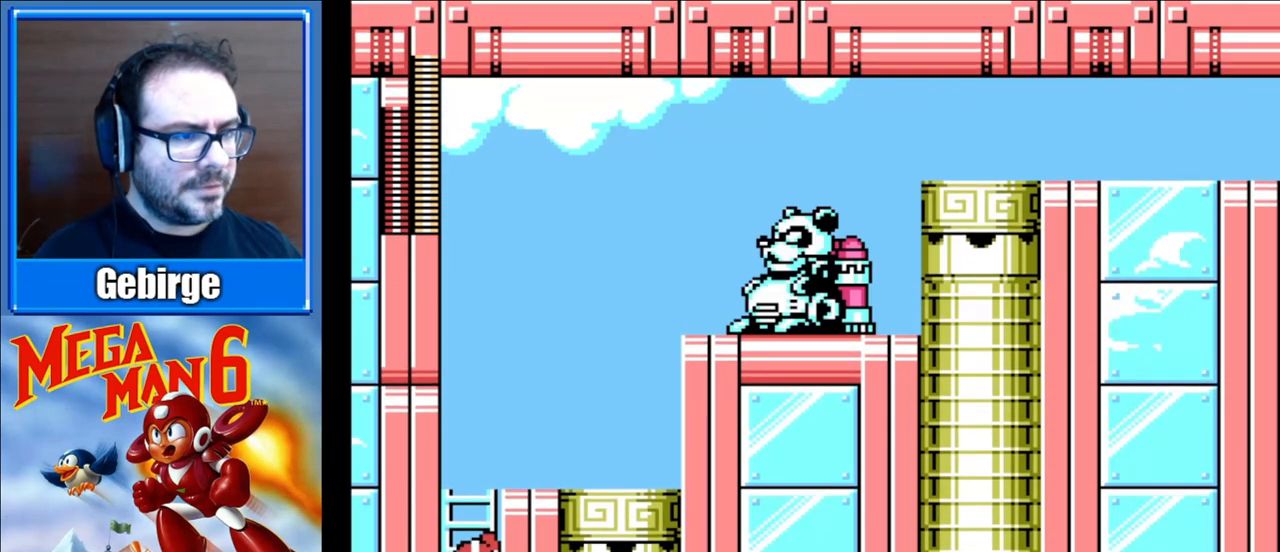
{"buttons": ["DPAD_RIGHT"], "events": [[433, "DPAD_RIGHT", "down"], [450, "DPAD_UP", "up"]]}
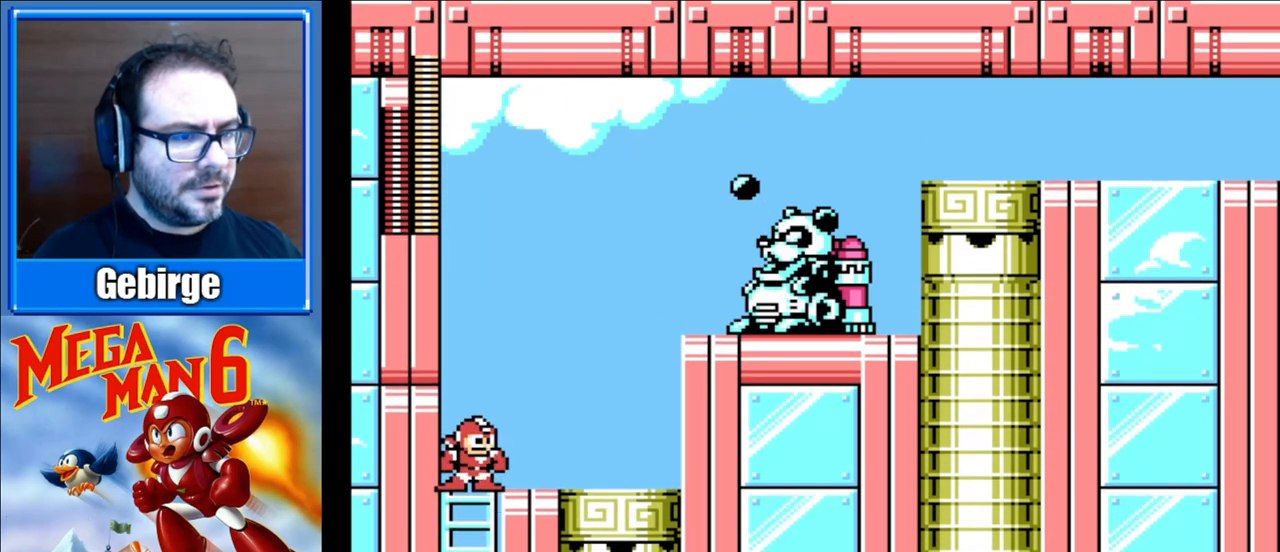
{"buttons": [], "events": [[50, "START", "down"], [67, "DPAD_RIGHT", "up"], [233, "START", "up"]]}
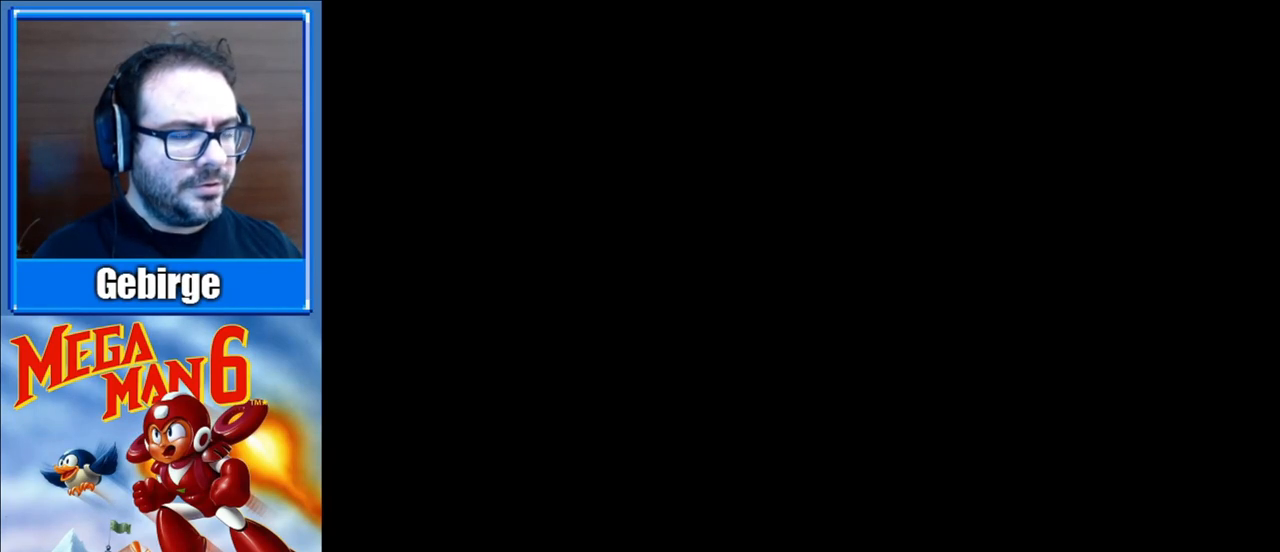
{"buttons": [], "events": []}
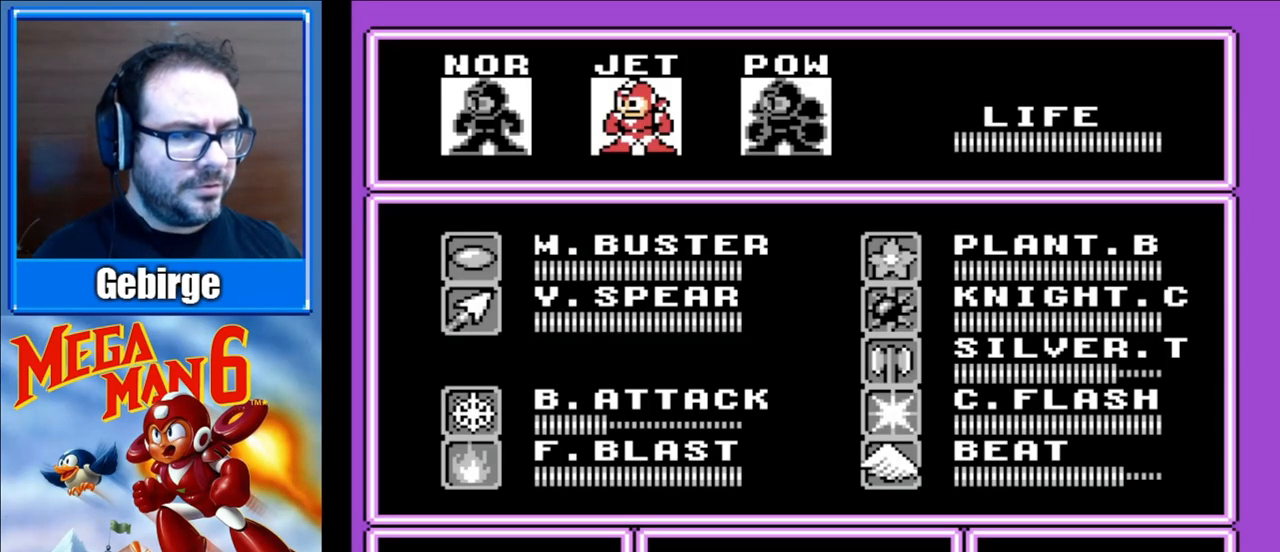
{"buttons": ["DPAD_DOWN"], "events": [[467, "DPAD_DOWN", "down"]]}
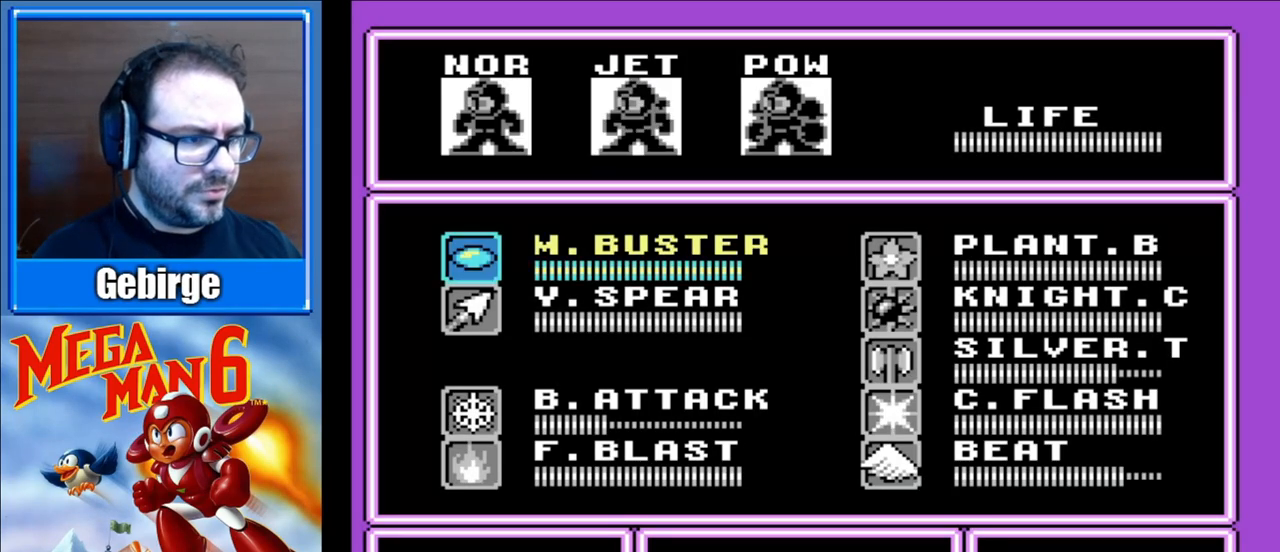
{"buttons": ["DPAD_RIGHT"], "events": [[83, "DPAD_DOWN", "up"], [150, "DPAD_DOWN", "down"], [283, "DPAD_DOWN", "up"], [483, "DPAD_RIGHT", "down"]]}
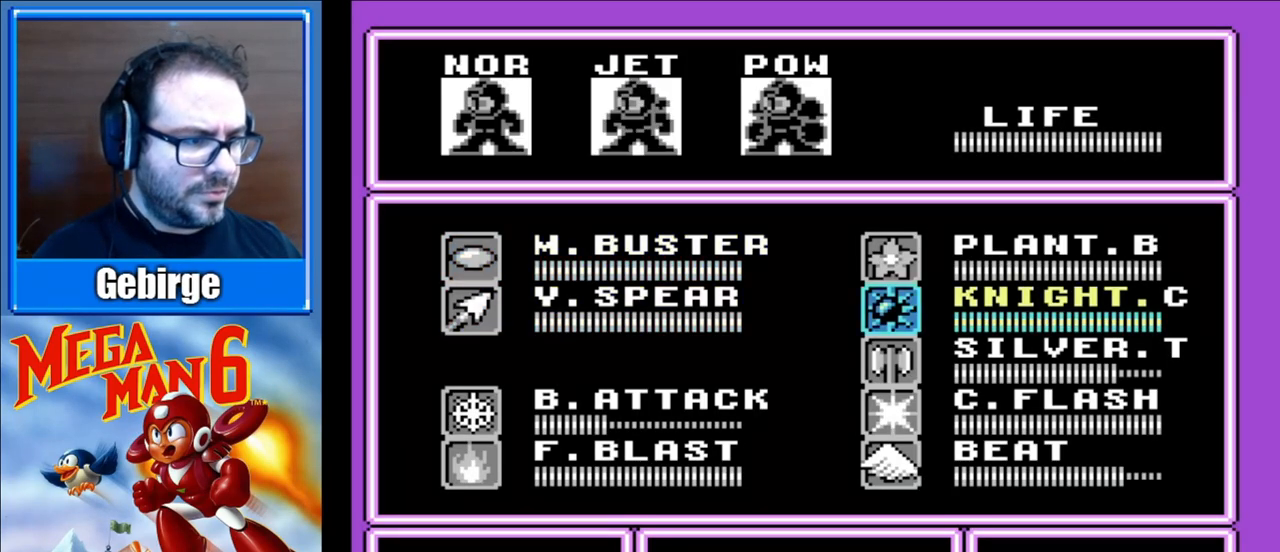
{"buttons": ["START"], "events": [[83, "DPAD_RIGHT", "up"], [200, "DPAD_DOWN", "down"], [300, "DPAD_DOWN", "up"], [383, "START", "down"]]}
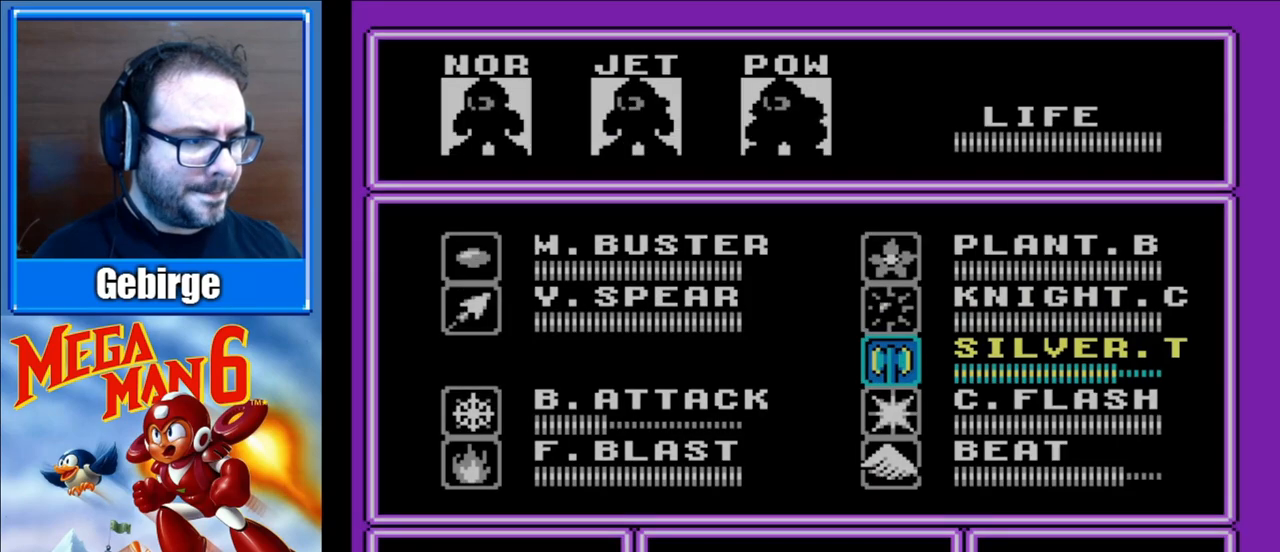
{"buttons": [], "events": [[50, "START", "up"]]}
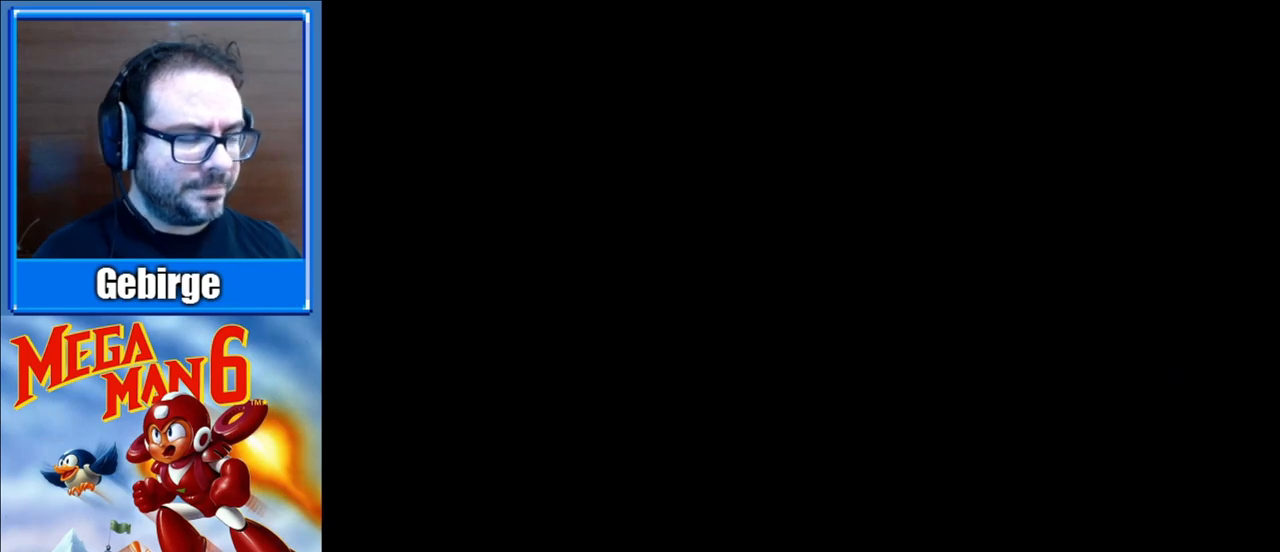
{"buttons": ["A", "DPAD_RIGHT"], "events": [[233, "DPAD_RIGHT", "down"], [433, "A", "down"]]}
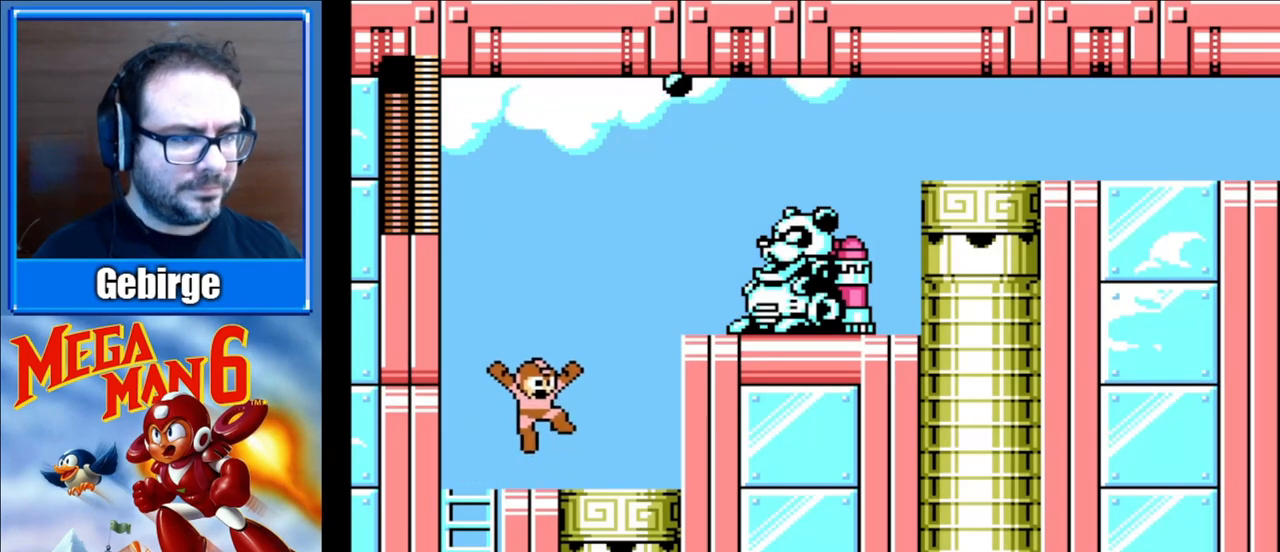
{"buttons": ["DPAD_RIGHT"], "events": [[100, "DPAD_RIGHT", "up"], [133, "B", "down"], [217, "B", "up"], [283, "B", "down"], [317, "A", "up"], [383, "B", "up"], [383, "DPAD_RIGHT", "down"]]}
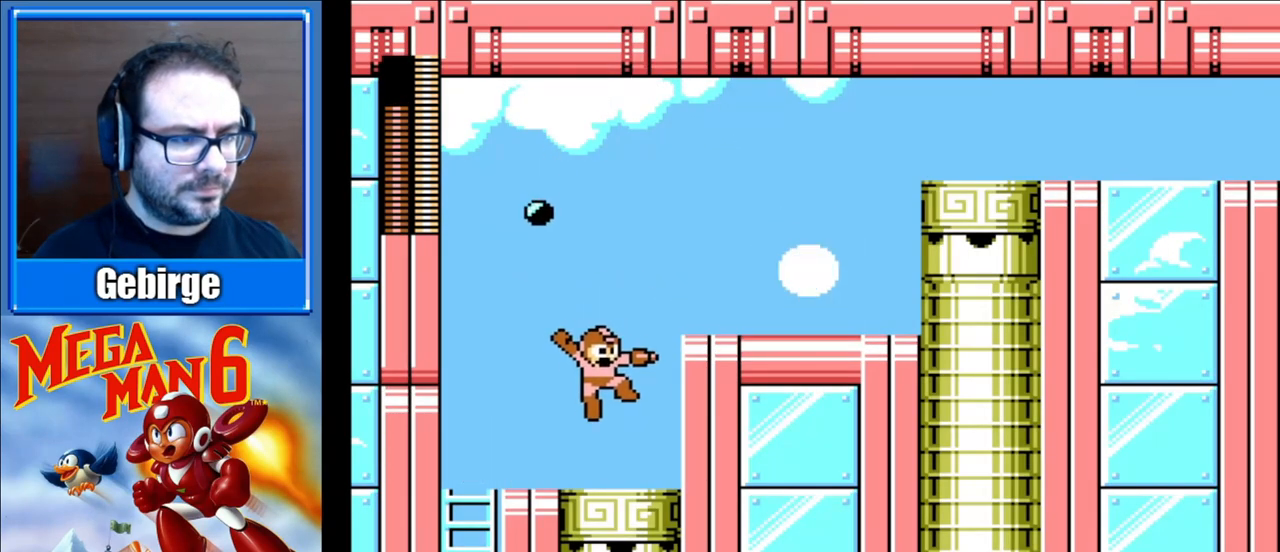
{"buttons": ["A", "DPAD_RIGHT"], "events": [[217, "A", "down"]]}
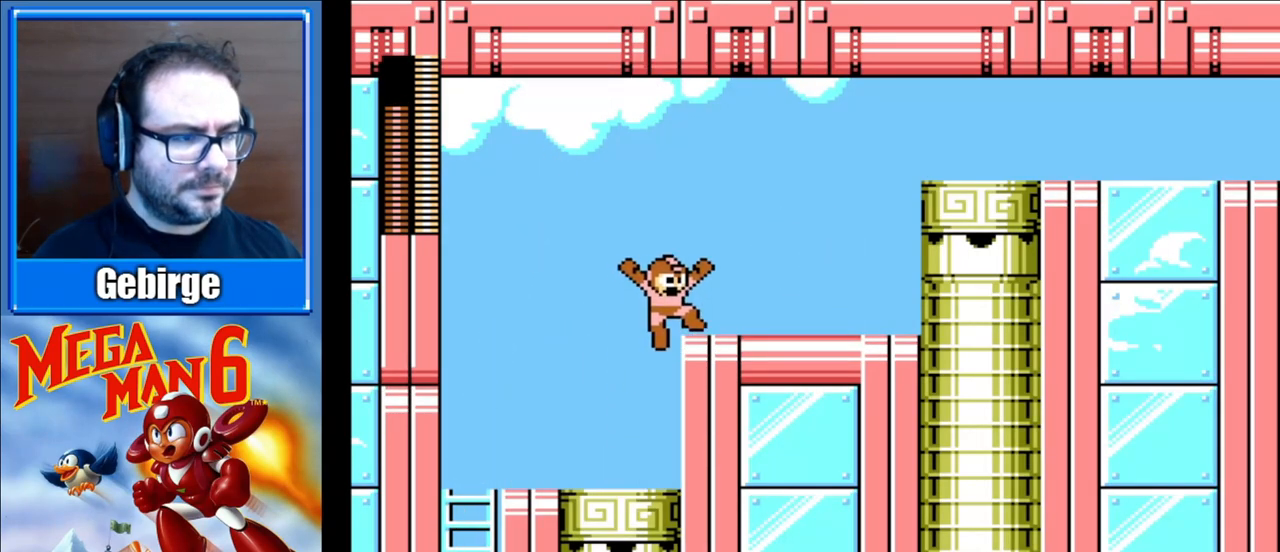
{"buttons": ["A", "DPAD_RIGHT"], "events": [[33, "A", "up"], [417, "A", "down"]]}
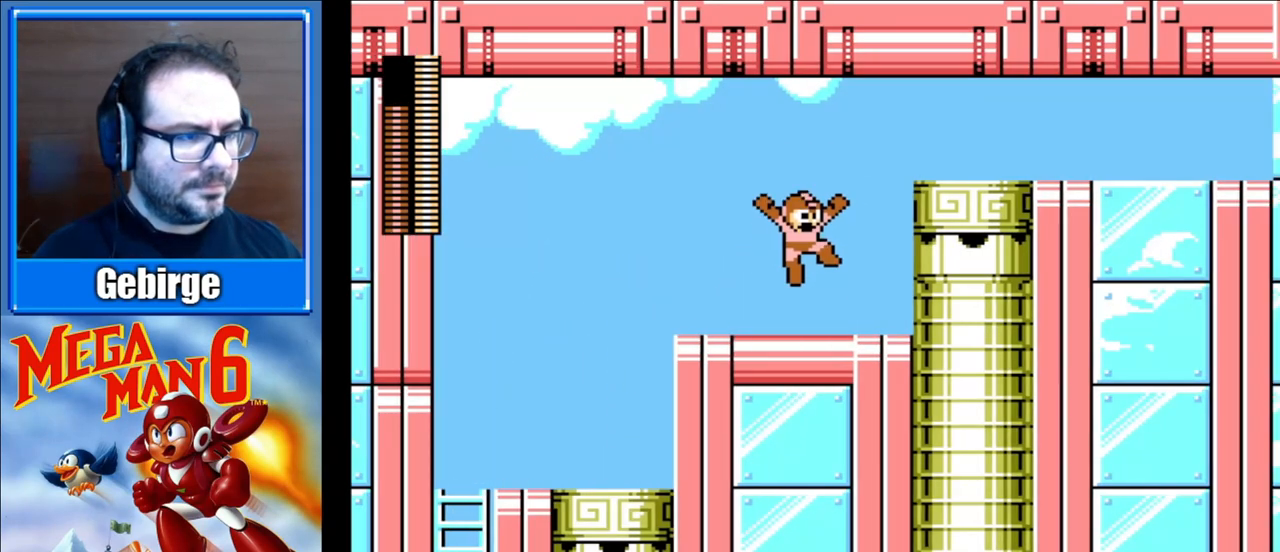
{"buttons": ["DPAD_RIGHT"], "events": [[317, "A", "up"]]}
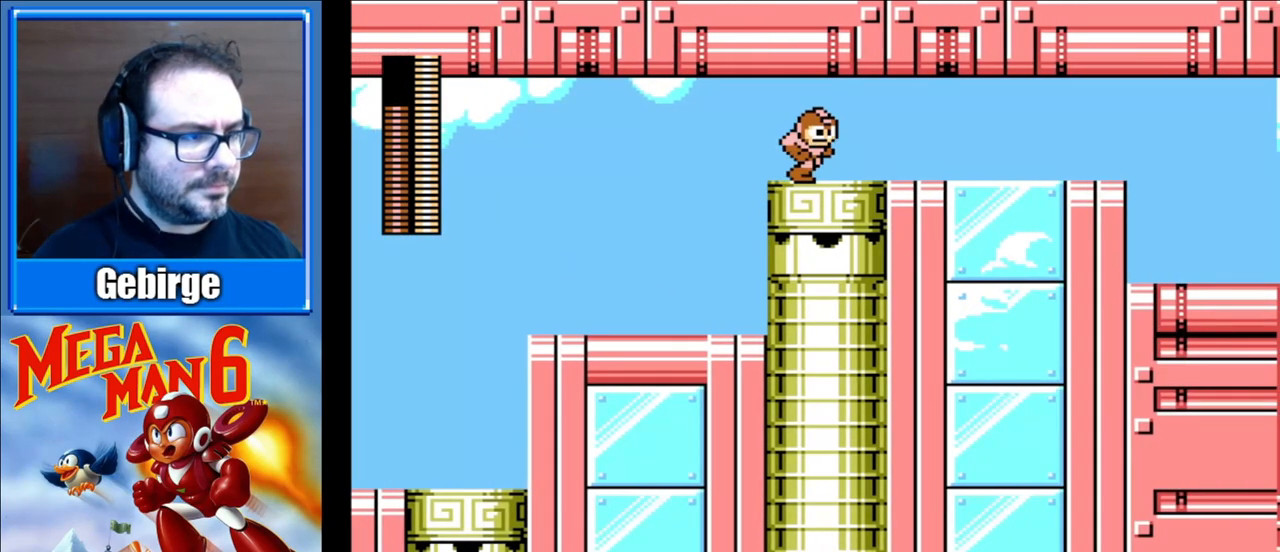
{"buttons": [], "events": [[17, "START", "down"], [133, "DPAD_RIGHT", "up"], [200, "START", "up"]]}
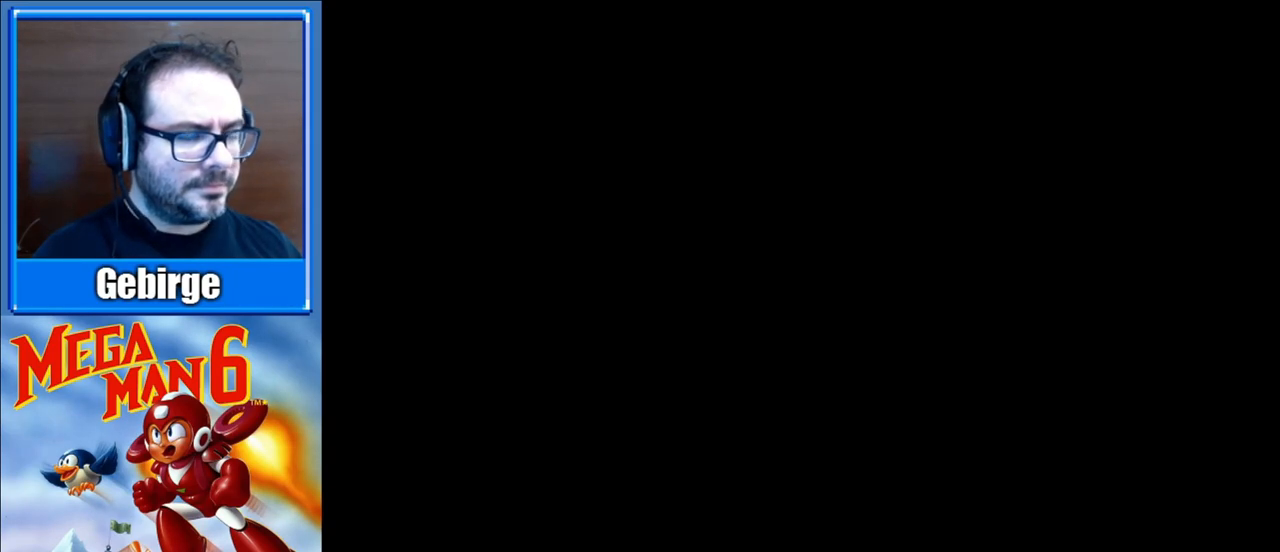
{"buttons": [], "events": []}
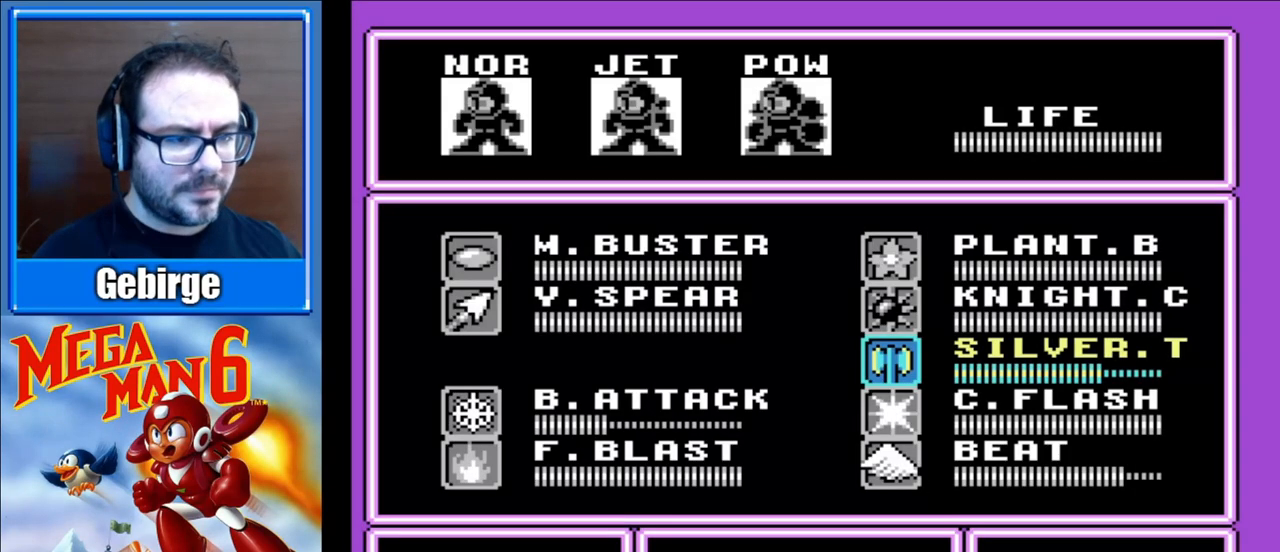
{"buttons": ["DPAD_DOWN"], "events": [[133, "DPAD_DOWN", "down"], [233, "DPAD_DOWN", "up"], [317, "DPAD_DOWN", "down"]]}
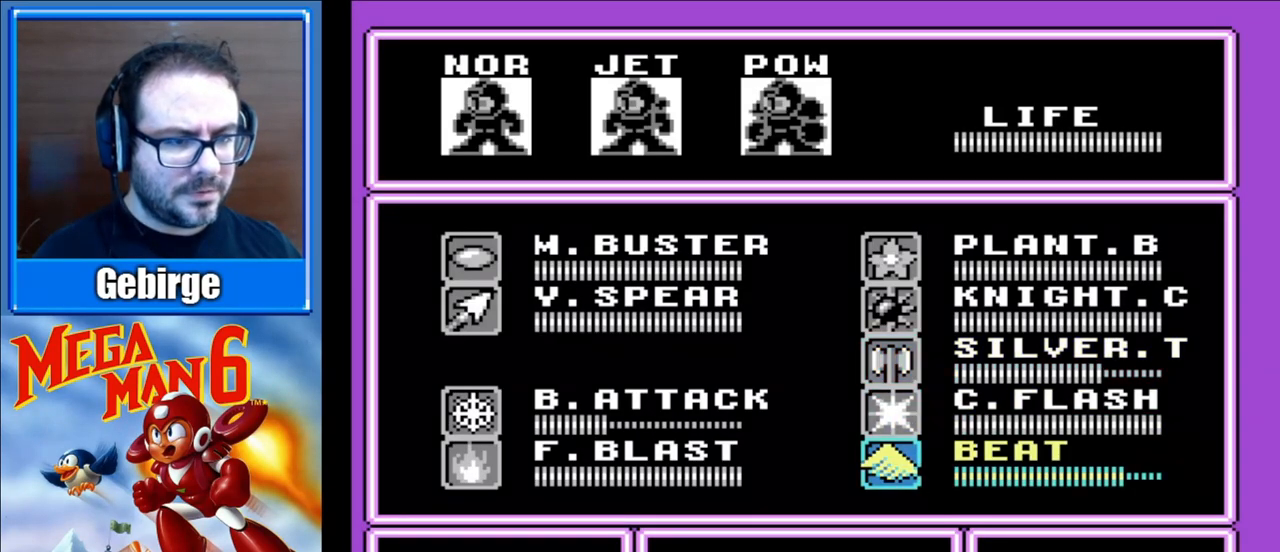
{"buttons": [], "events": [[50, "DPAD_DOWN", "up"], [300, "DPAD_LEFT", "down"], [433, "DPAD_LEFT", "up"]]}
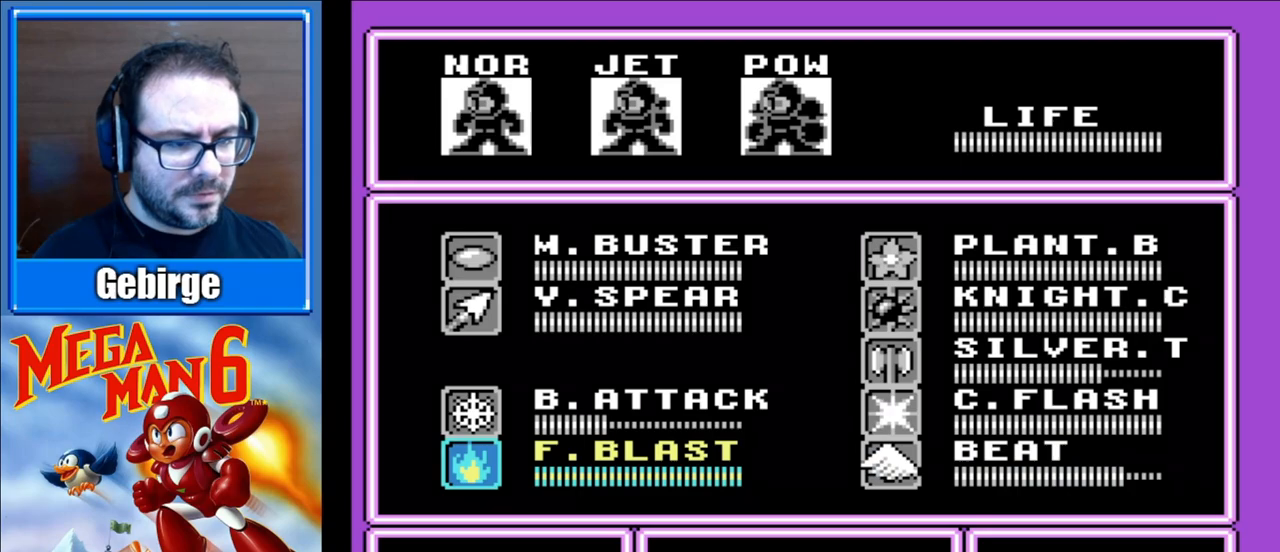
{"buttons": ["DPAD_RIGHT"], "events": [[250, "START", "down"], [400, "START", "up"], [483, "DPAD_RIGHT", "down"]]}
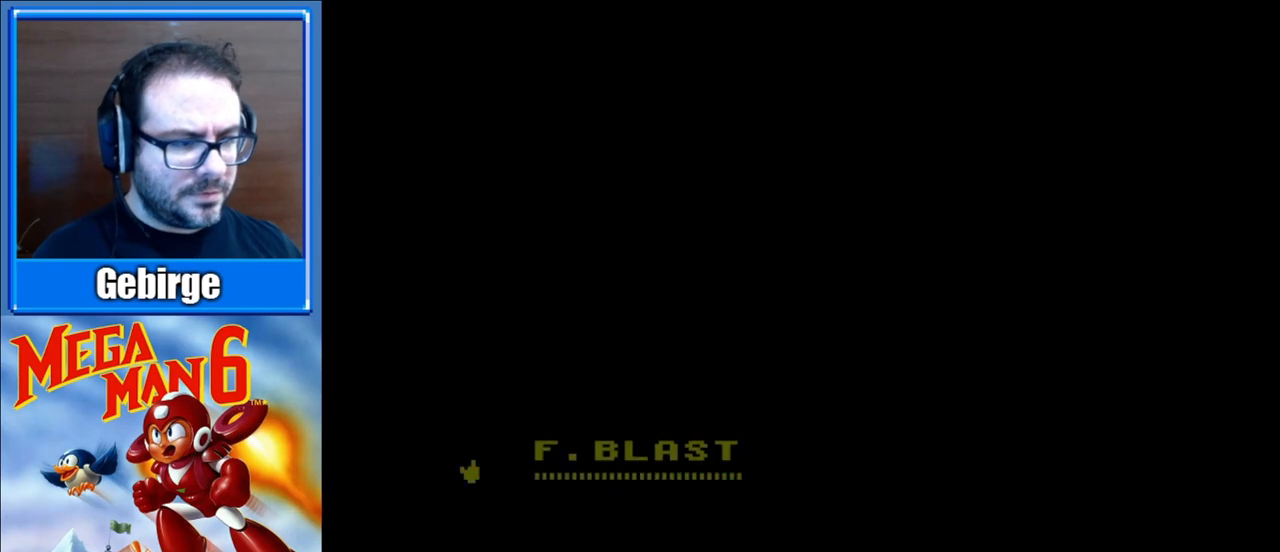
{"buttons": ["DPAD_RIGHT"], "events": []}
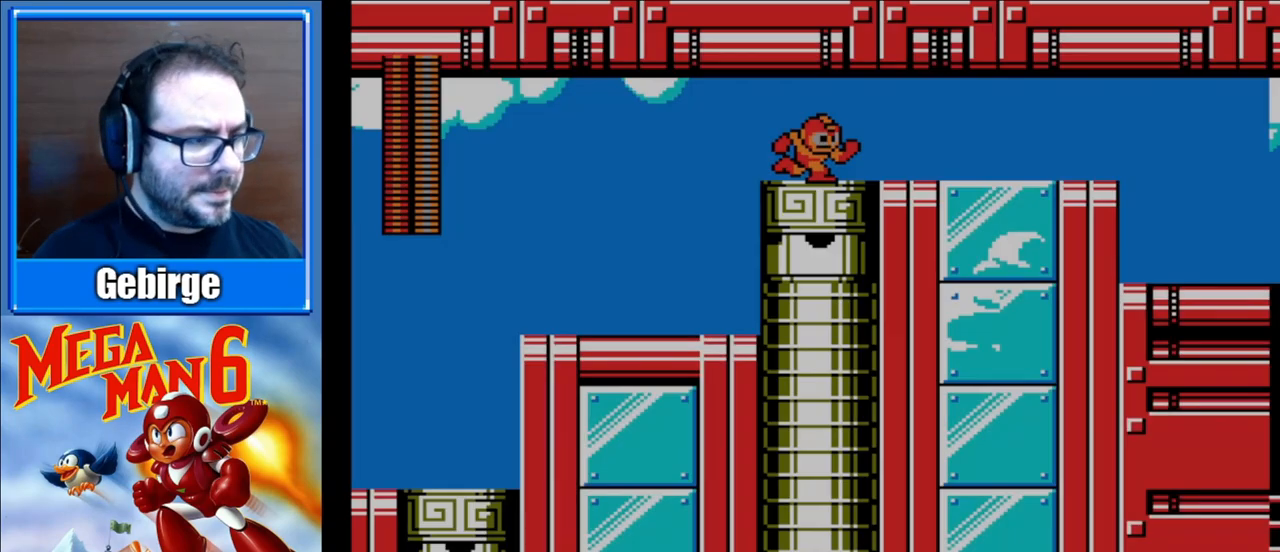
{"buttons": ["DPAD_RIGHT"], "events": []}
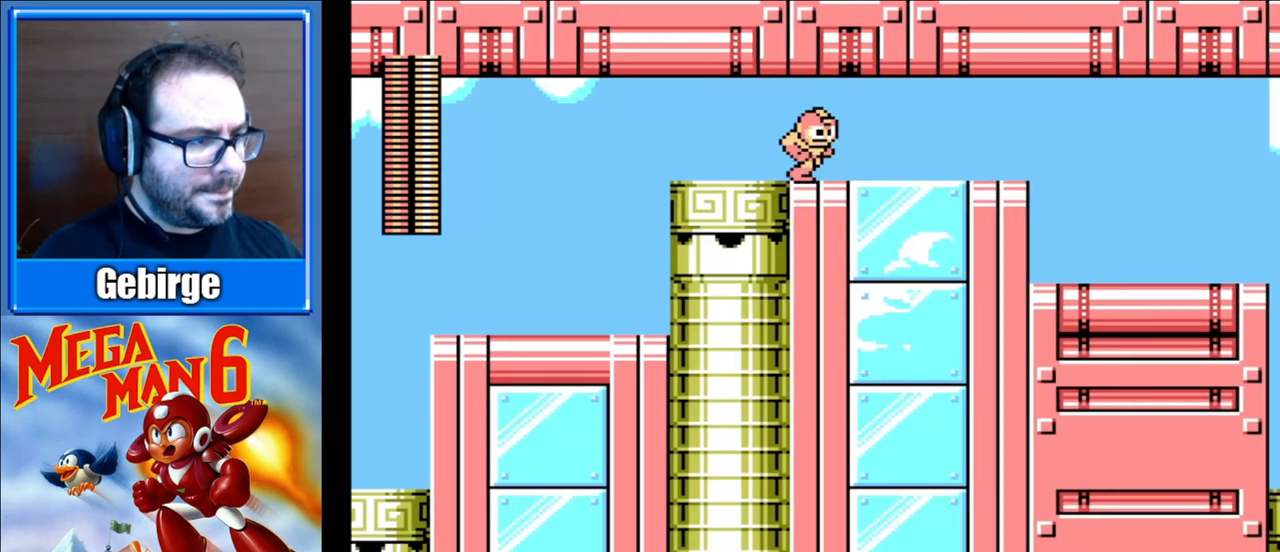
{"buttons": ["DPAD_RIGHT"], "events": []}
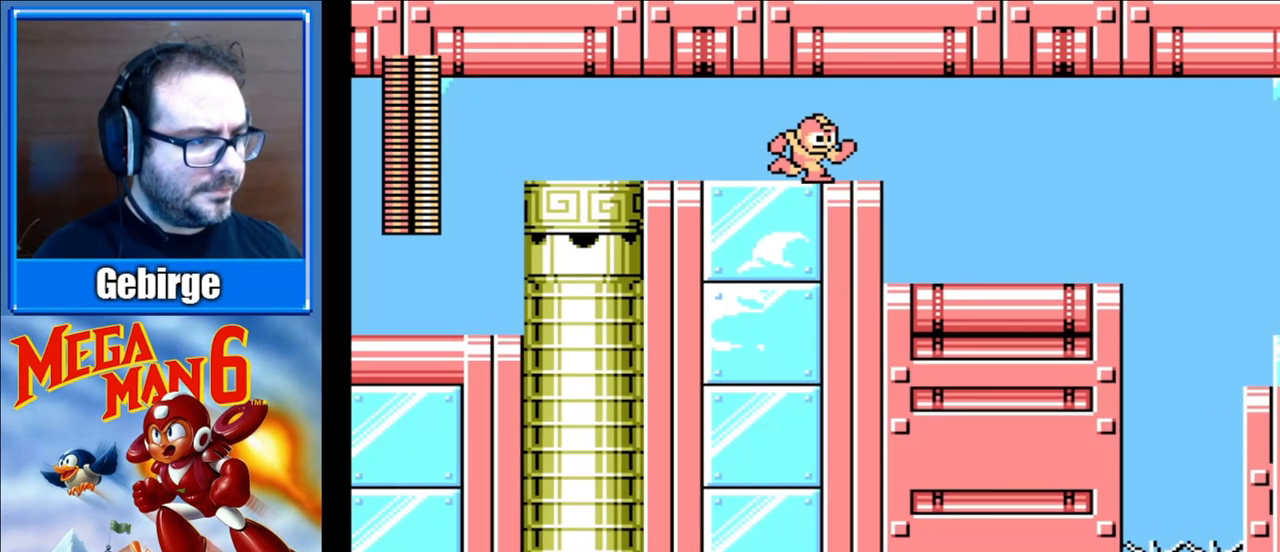
{"buttons": ["DPAD_RIGHT"], "events": []}
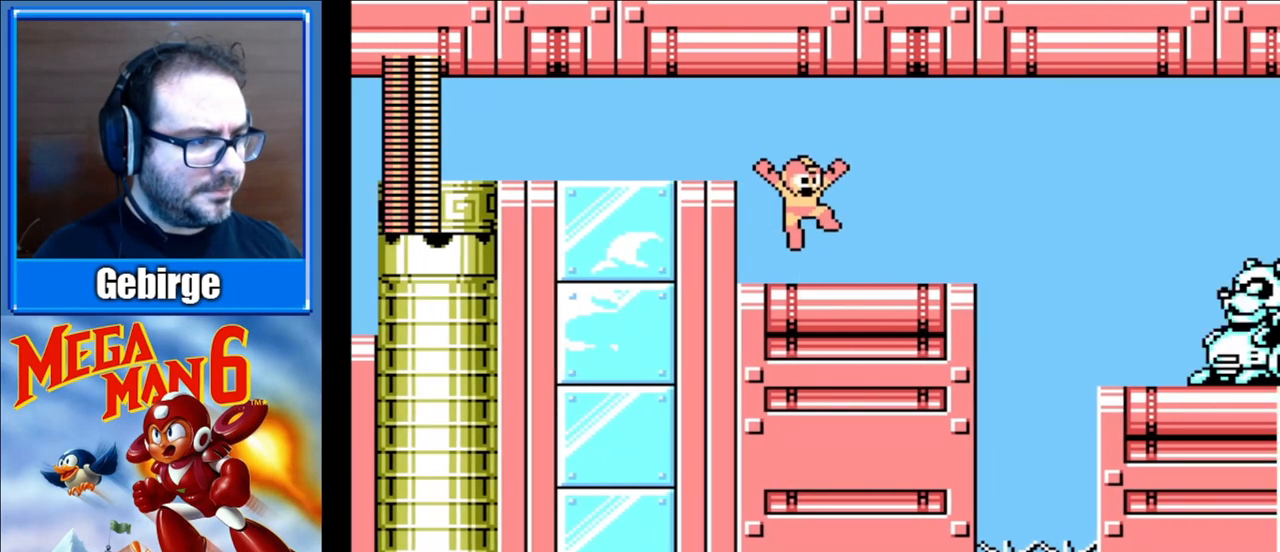
{"buttons": [], "events": [[67, "B", "down"], [183, "B", "up"], [250, "B", "down"], [350, "B", "up"], [483, "DPAD_RIGHT", "up"]]}
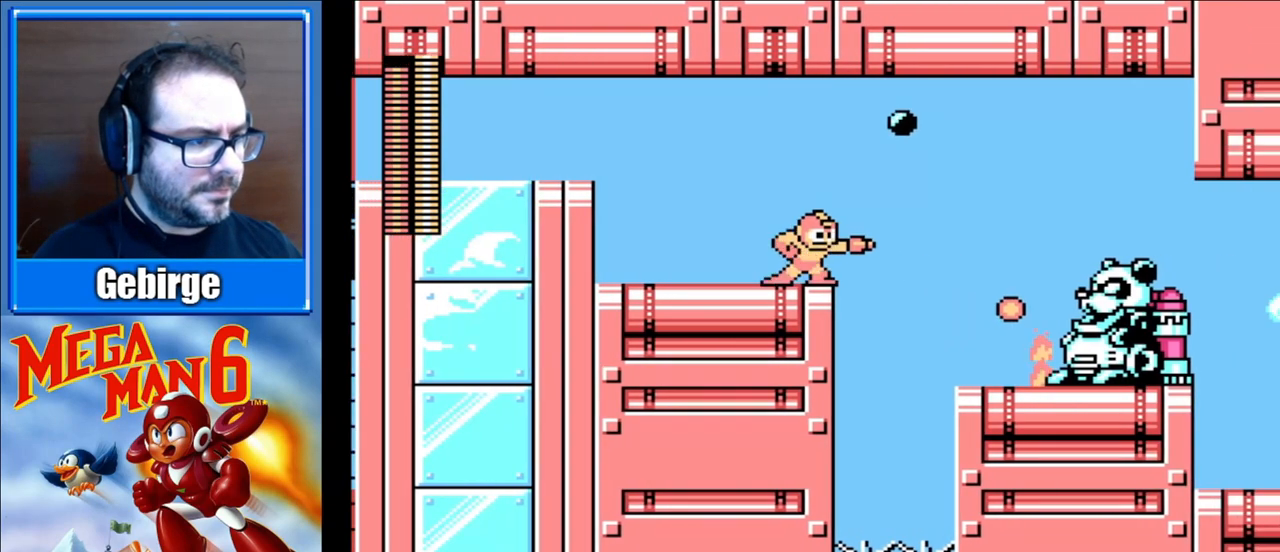
{"buttons": ["DPAD_RIGHT"], "events": [[433, "DPAD_RIGHT", "down"]]}
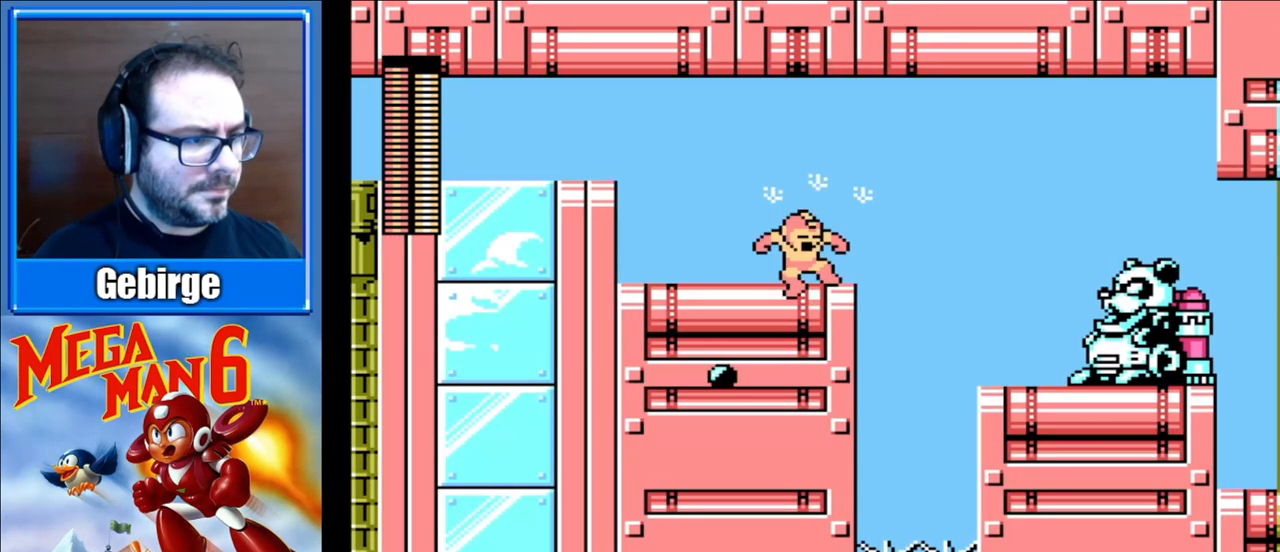
{"buttons": ["B", "DPAD_RIGHT"], "events": [[17, "DPAD_RIGHT", "up"], [200, "DPAD_RIGHT", "down"], [483, "B", "down"]]}
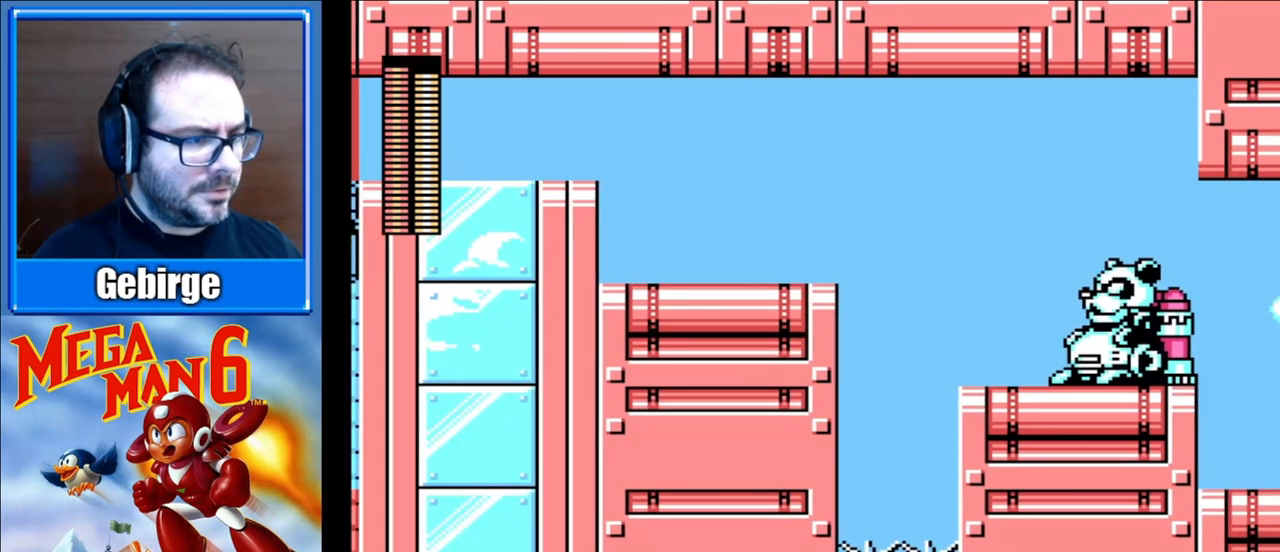
{"buttons": ["DPAD_RIGHT"], "events": [[83, "B", "up"], [150, "A", "down"], [350, "A", "up"]]}